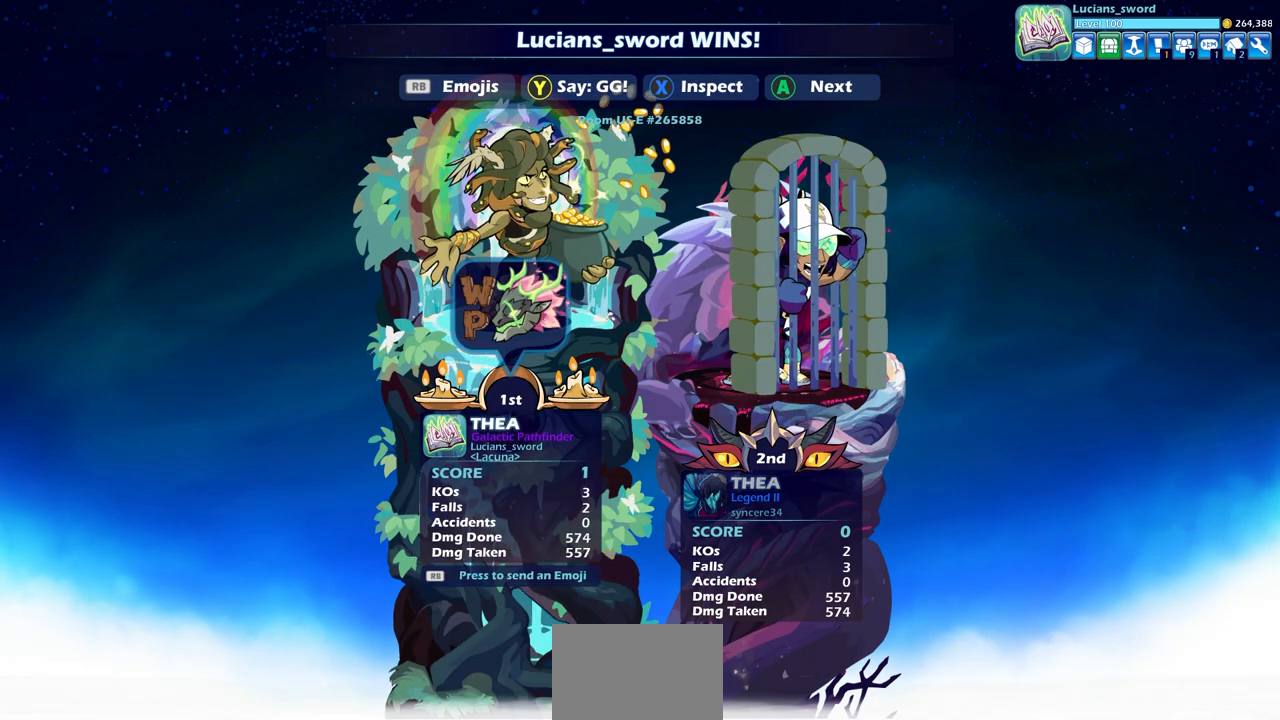
Gameplay with a controller (PlayStation layout); each line is a JSON object with the inputs held at the frame after it. "events" lists button and stick changes between this image and that frame as [ms after this image, input, new state], when the widget could be followed in between.
{"buttons": ["CROSS"], "left_stick": "center", "right_stick": "center", "events": [[433, "CROSS", "down"]]}
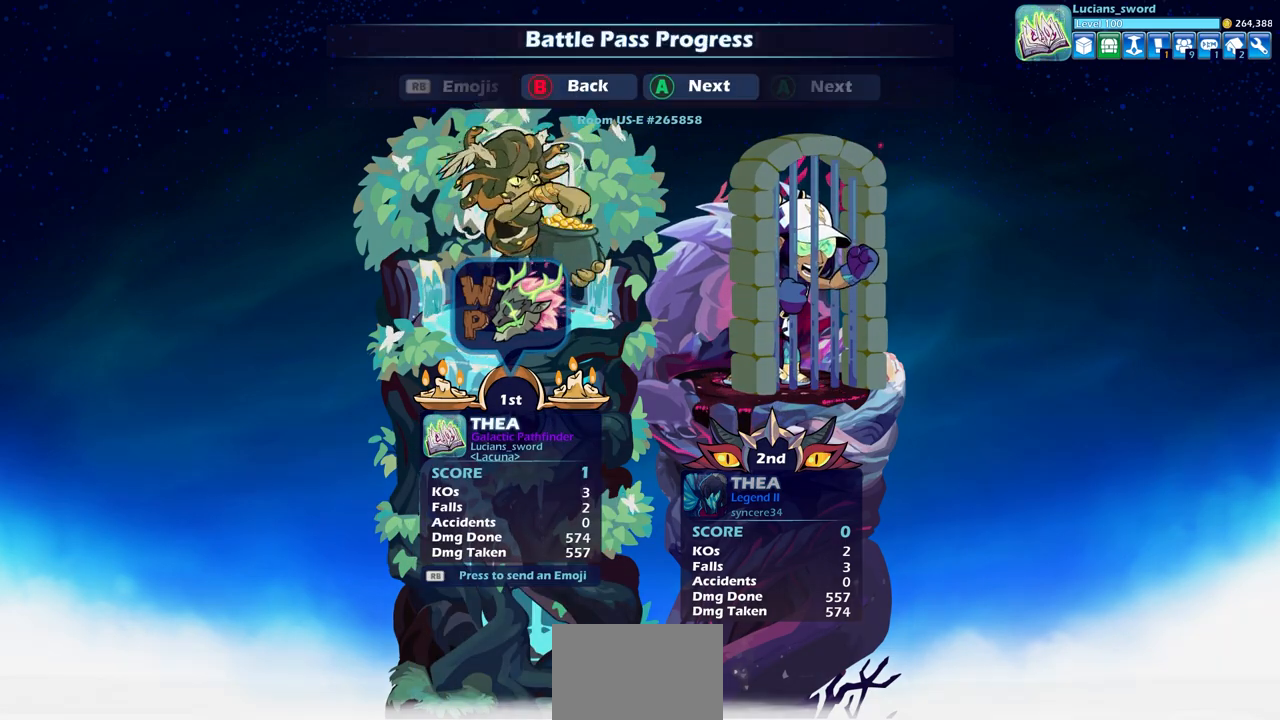
{"buttons": [], "left_stick": "center", "right_stick": "center", "events": [[33, "CROSS", "up"]]}
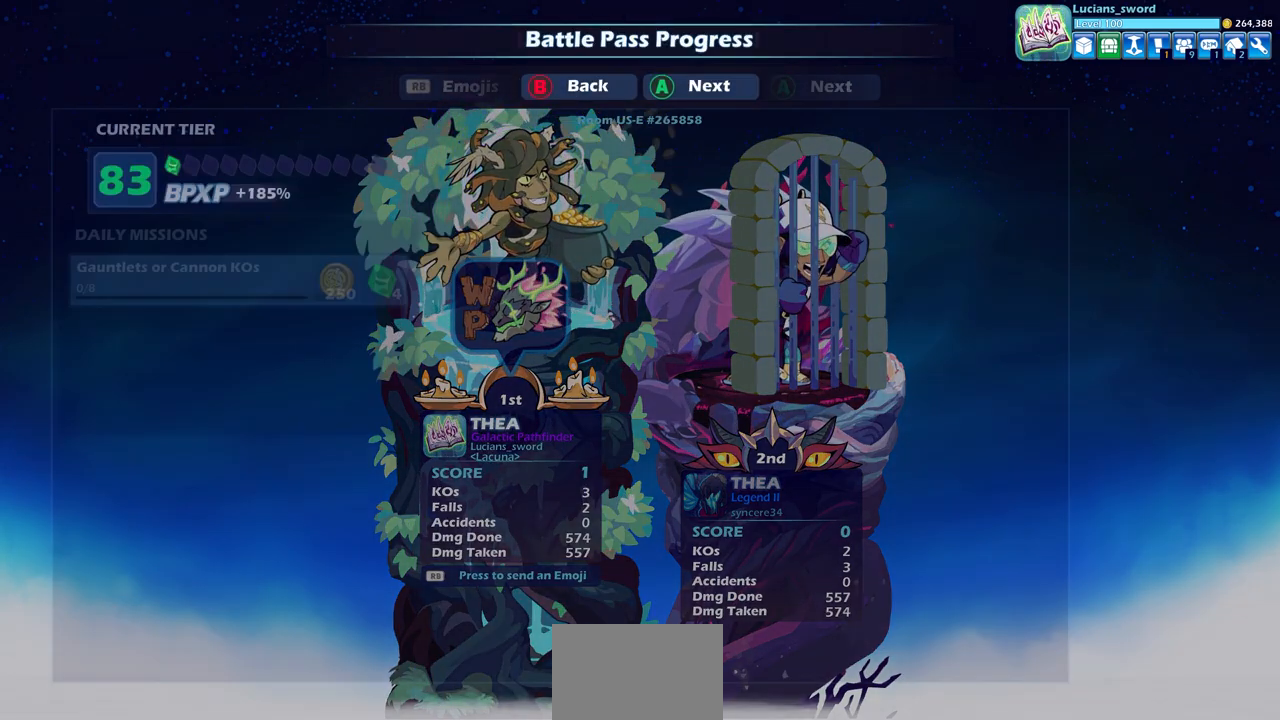
{"buttons": [], "left_stick": "center", "right_stick": "center", "events": []}
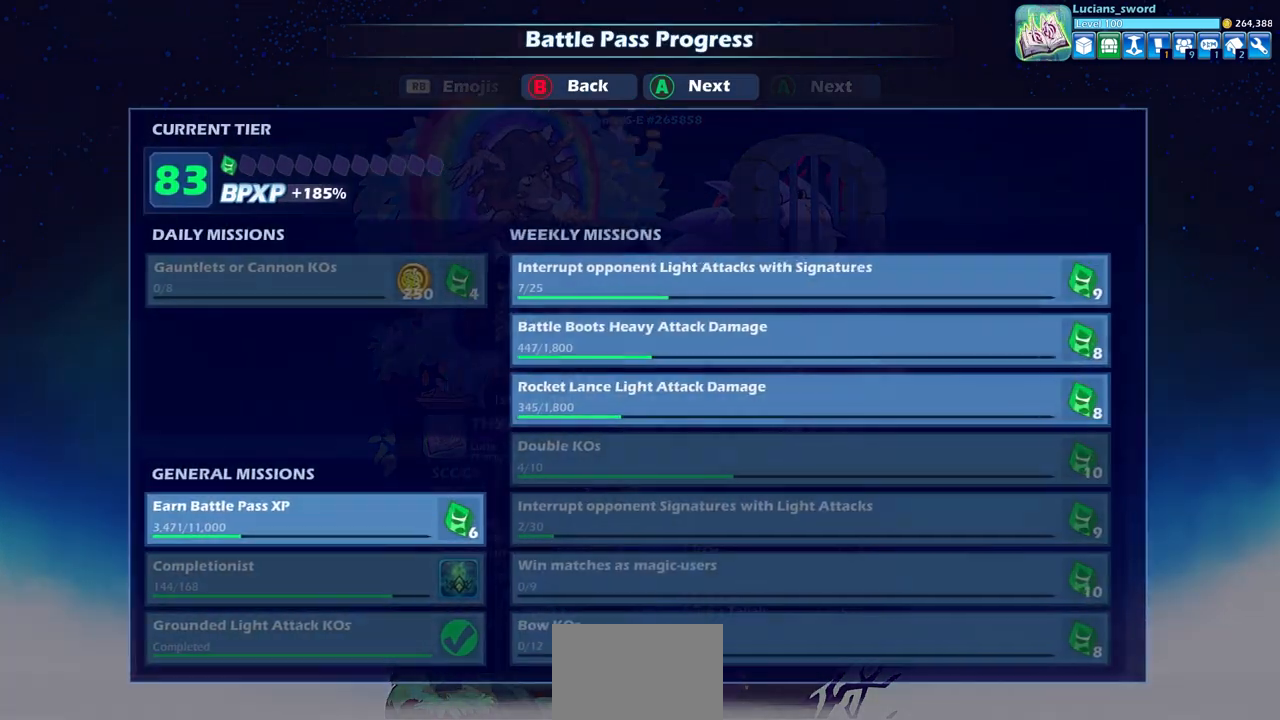
{"buttons": [], "left_stick": "center", "right_stick": "center", "events": []}
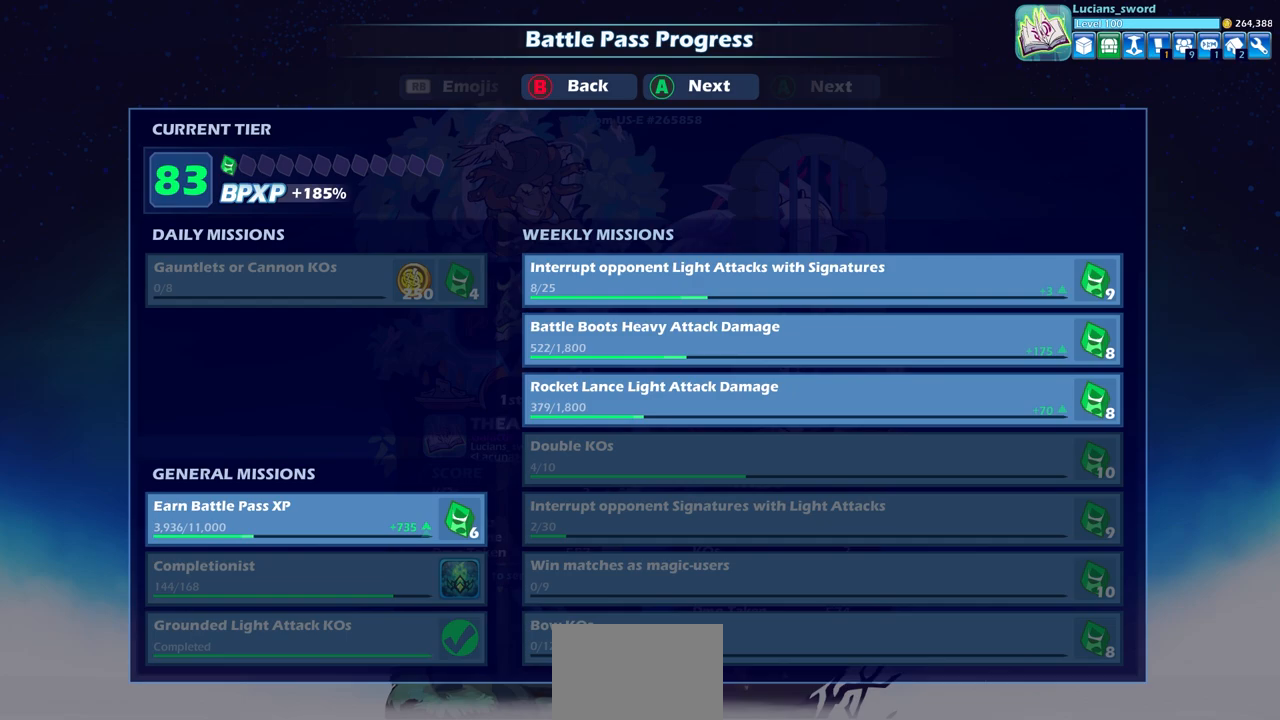
{"buttons": [], "left_stick": "center", "right_stick": "center", "events": [[350, "CROSS", "down"], [433, "CROSS", "up"]]}
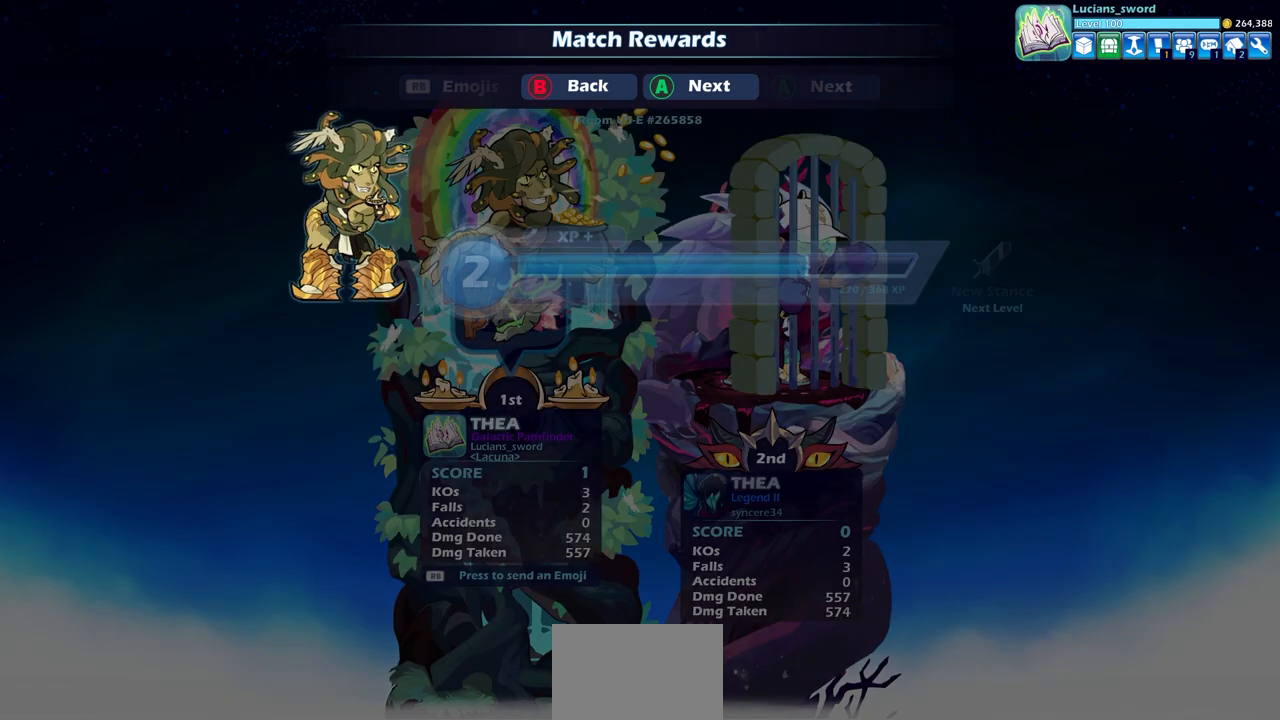
{"buttons": [], "left_stick": "center", "right_stick": "center", "events": [[250, "CROSS", "down"], [367, "CROSS", "up"]]}
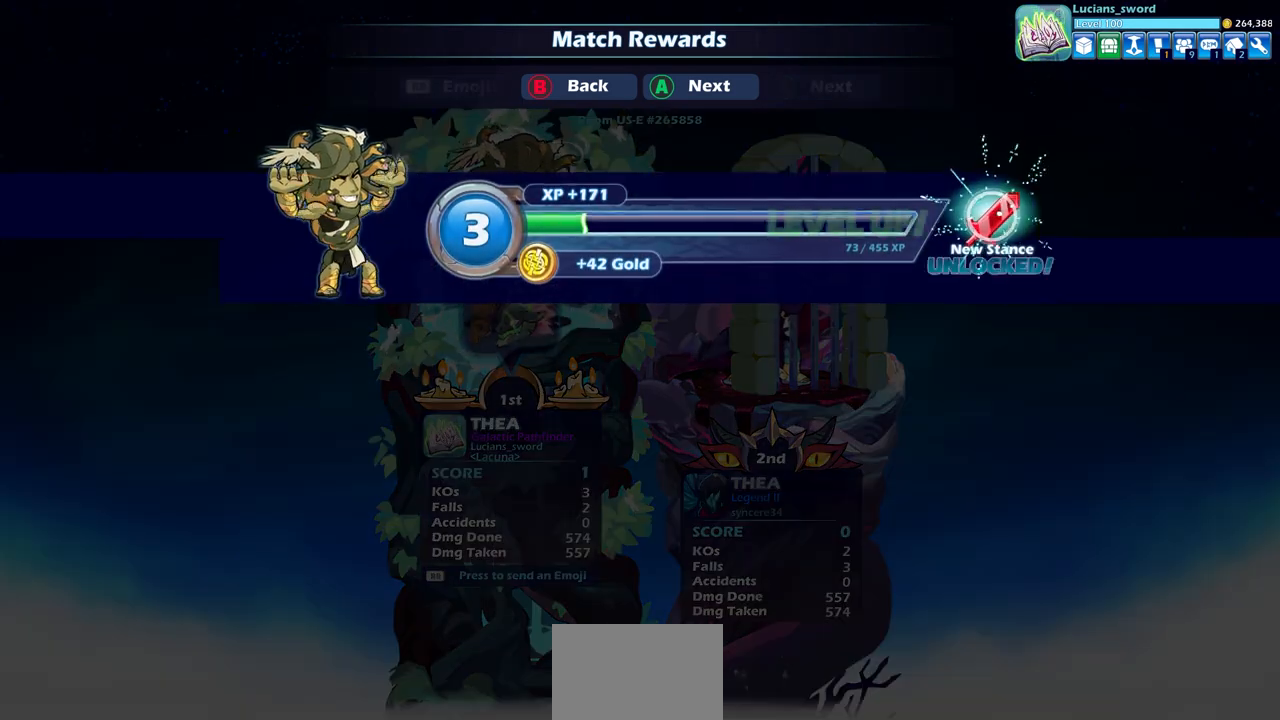
{"buttons": [], "left_stick": "center", "right_stick": "center", "events": [[183, "CROSS", "down"], [317, "CROSS", "up"]]}
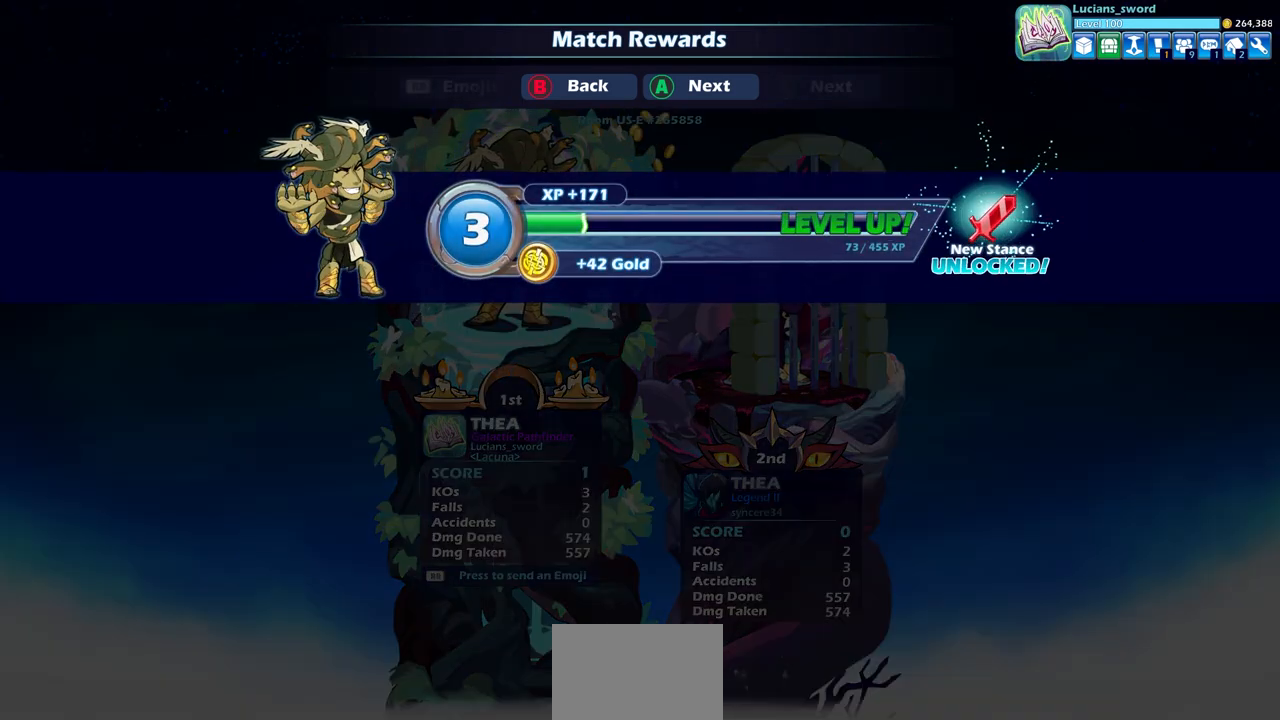
{"buttons": [], "left_stick": "center", "right_stick": "center", "events": []}
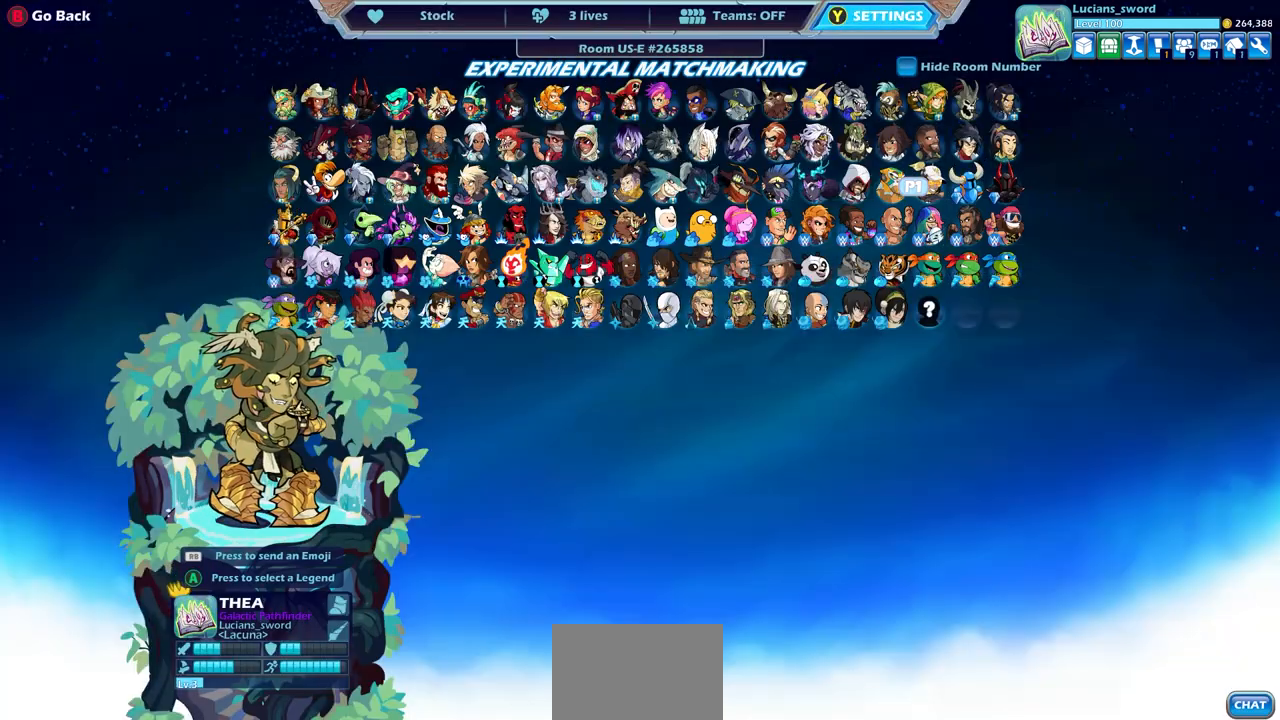
{"buttons": [], "left_stick": "center", "right_stick": "center", "events": []}
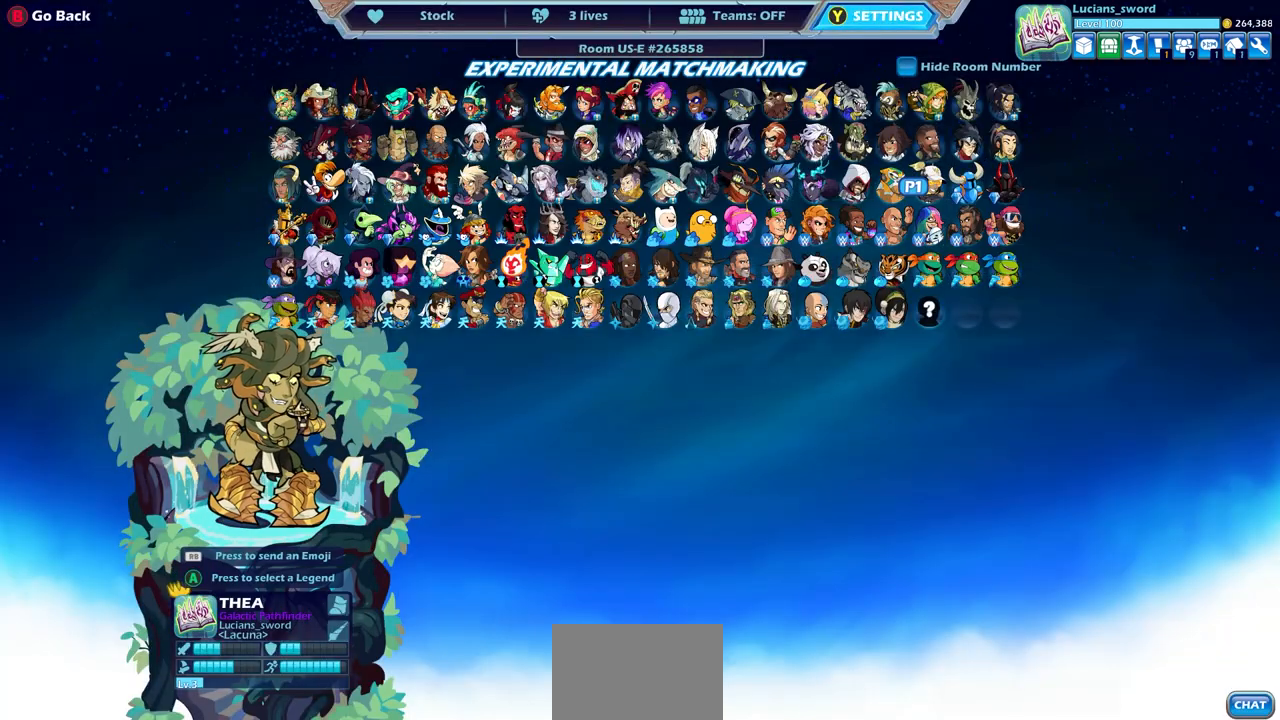
{"buttons": [], "left_stick": "center", "right_stick": "center", "events": []}
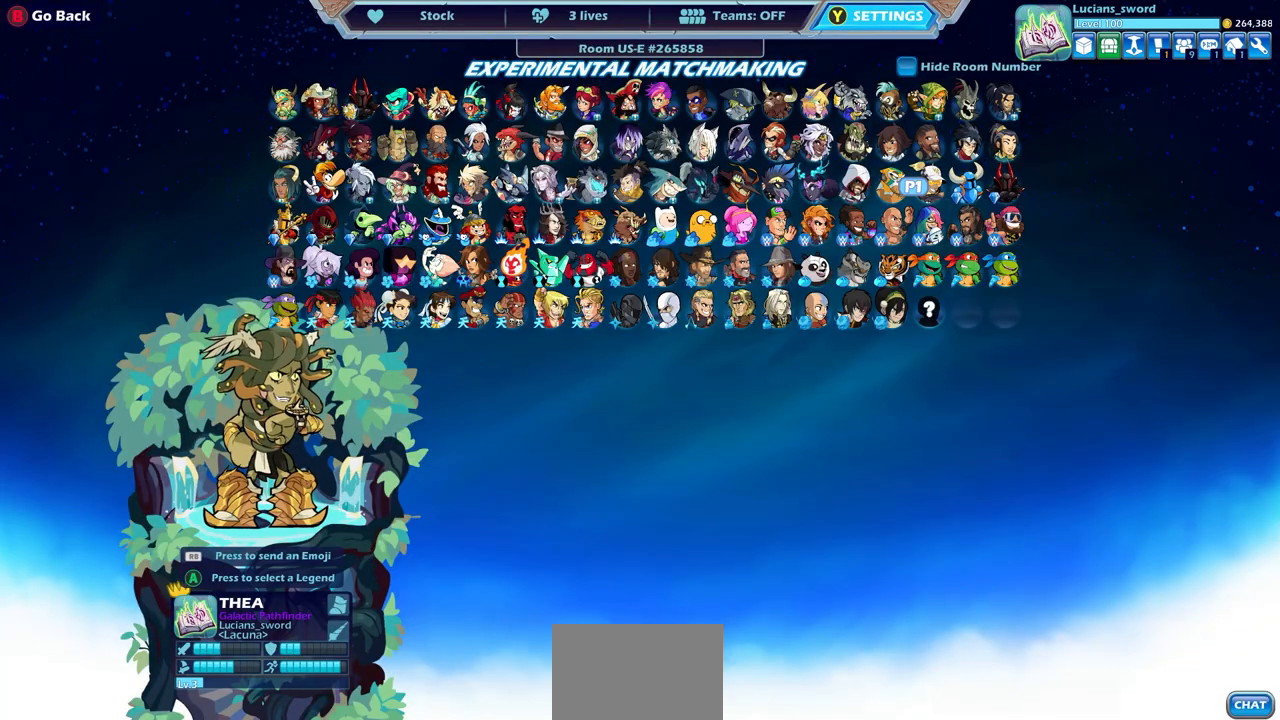
{"buttons": [], "left_stick": "center", "right_stick": "center", "events": []}
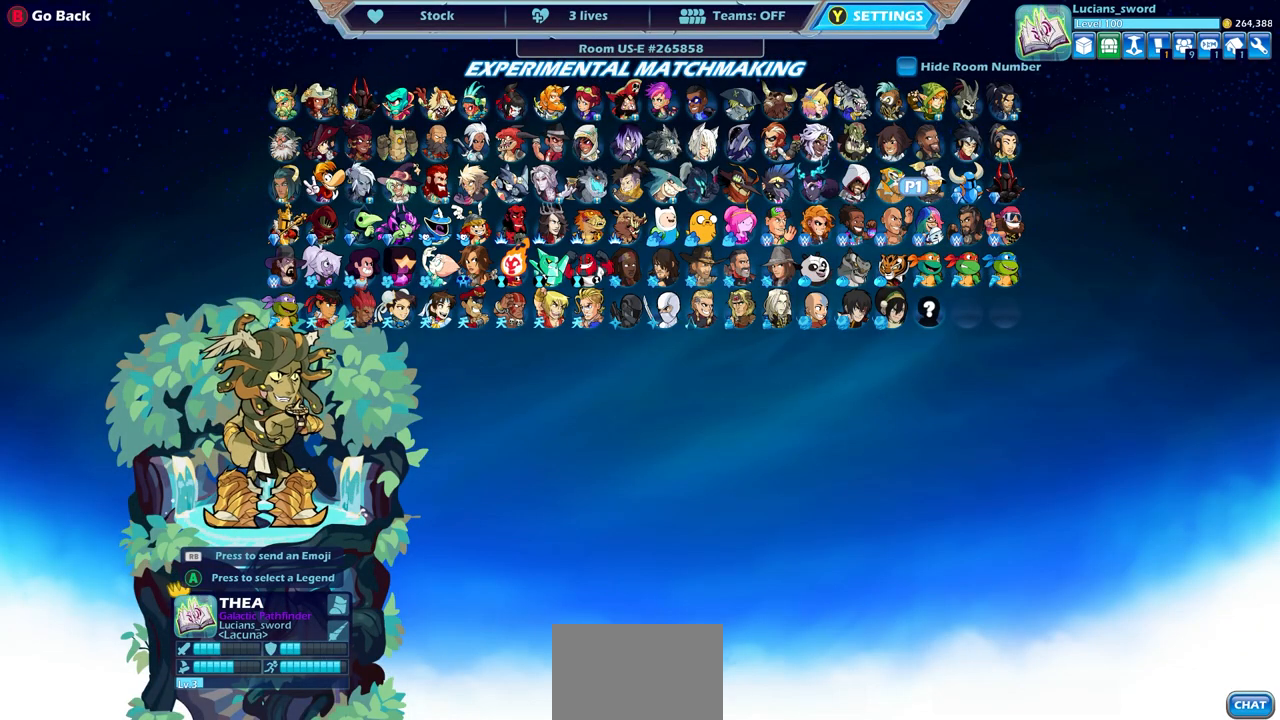
{"buttons": [], "left_stick": "center", "right_stick": "center", "events": []}
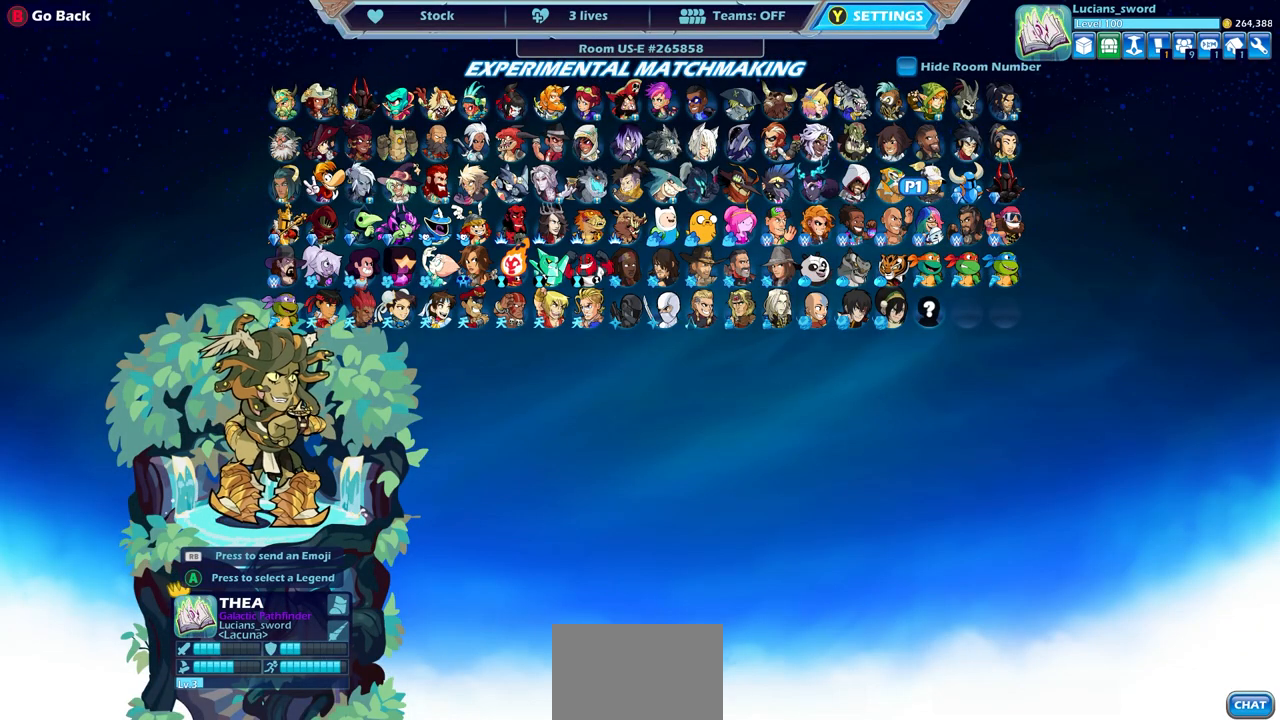
{"buttons": [], "left_stick": "center", "right_stick": "center", "events": []}
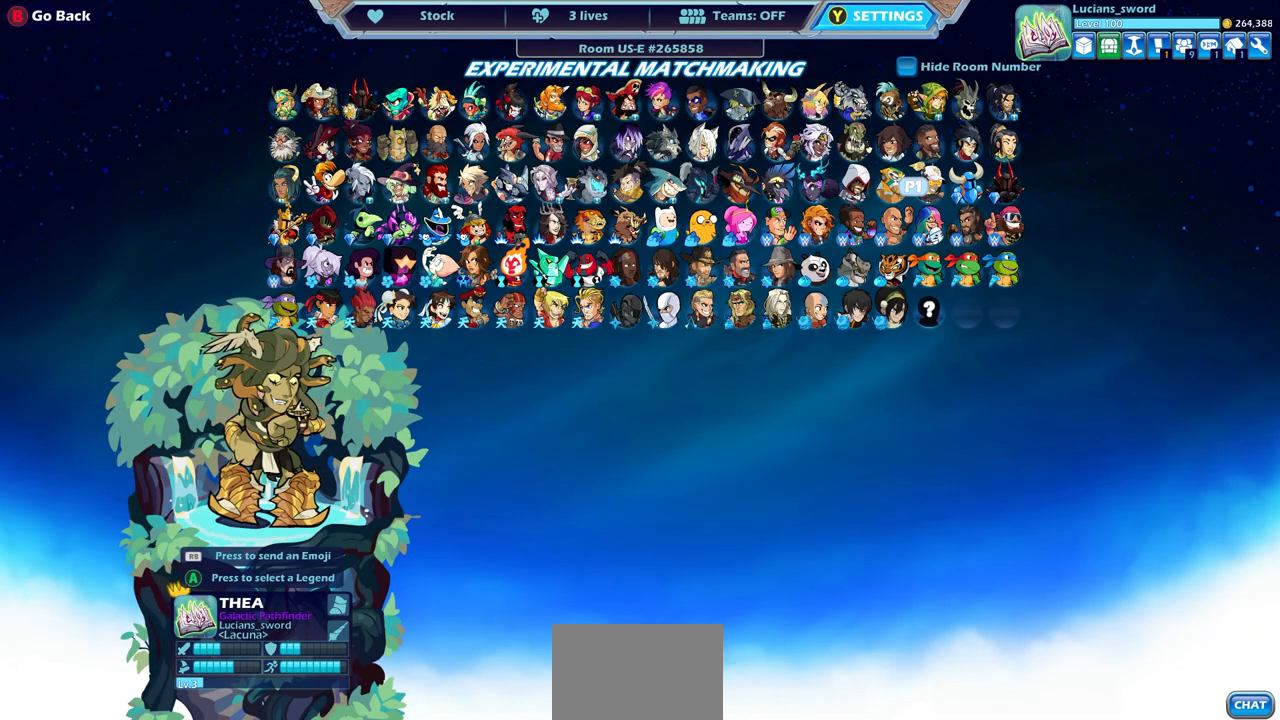
{"buttons": [], "left_stick": "center", "right_stick": "center", "events": []}
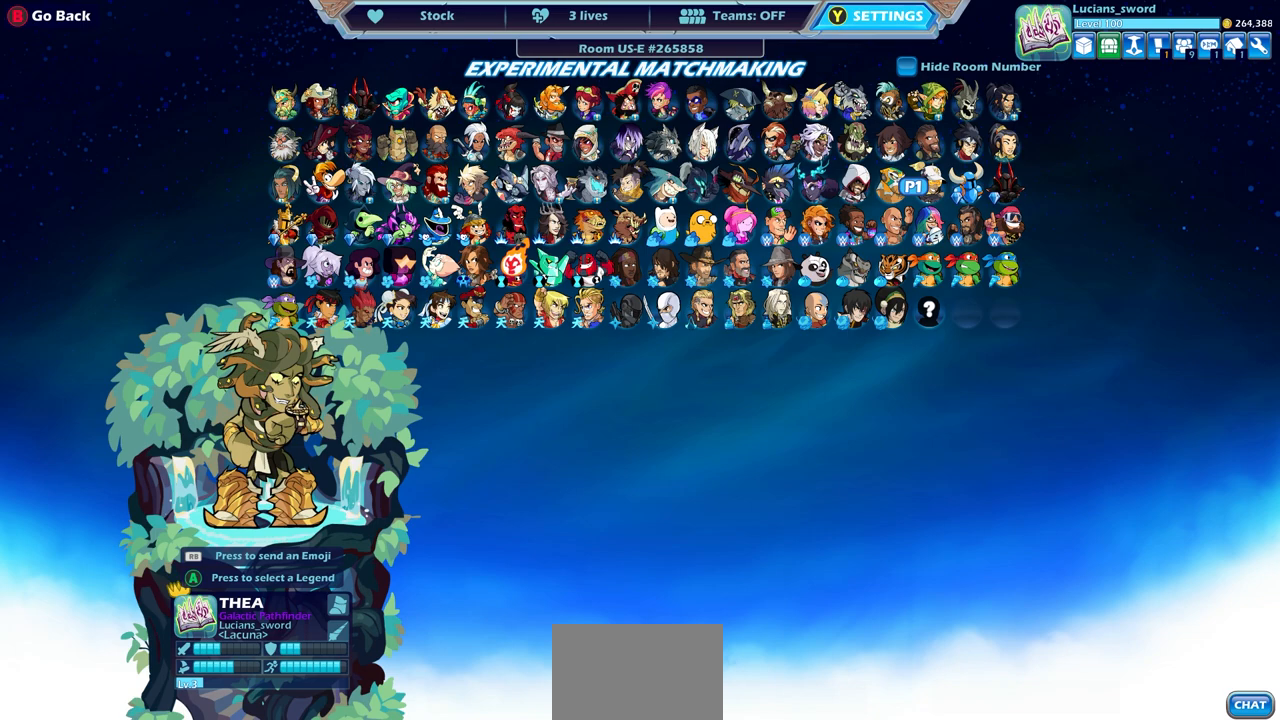
{"buttons": [], "left_stick": "center", "right_stick": "center", "events": []}
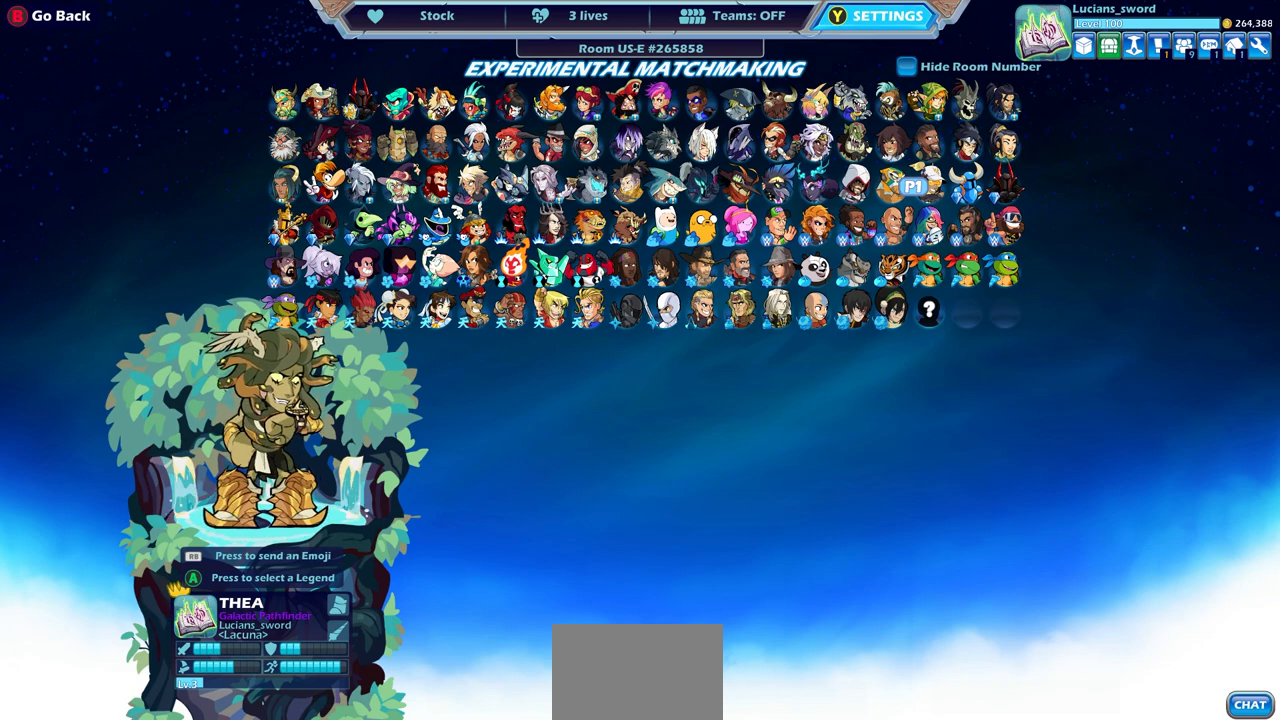
{"buttons": [], "left_stick": "center", "right_stick": "center", "events": [[217, "CROSS", "down"], [300, "CROSS", "up"]]}
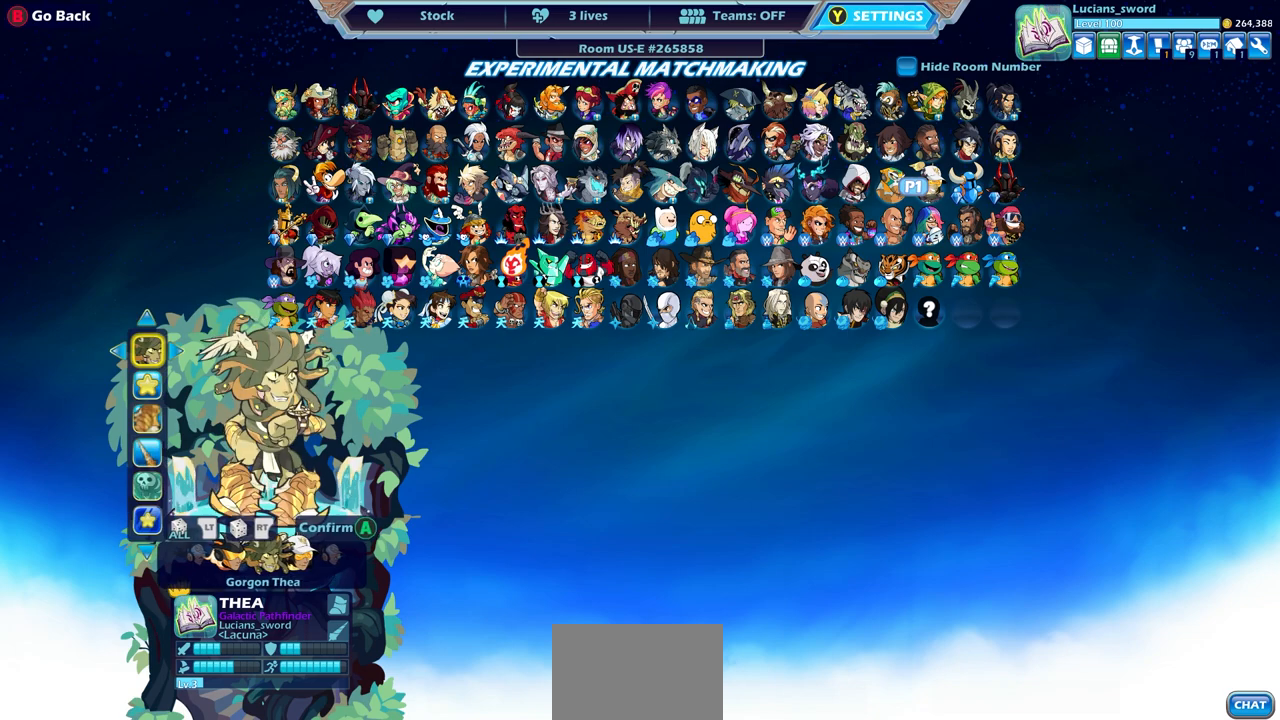
{"buttons": [], "left_stick": "center", "right_stick": "center", "events": []}
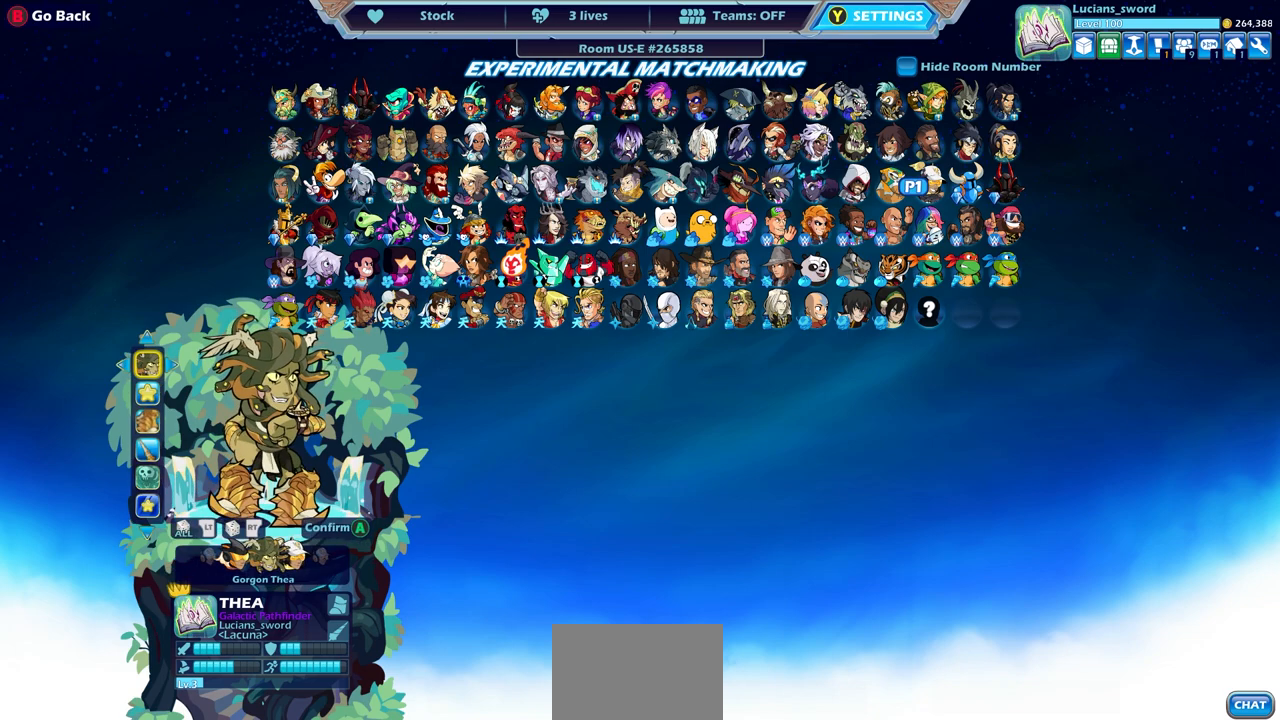
{"buttons": [], "left_stick": "center", "right_stick": "center", "events": []}
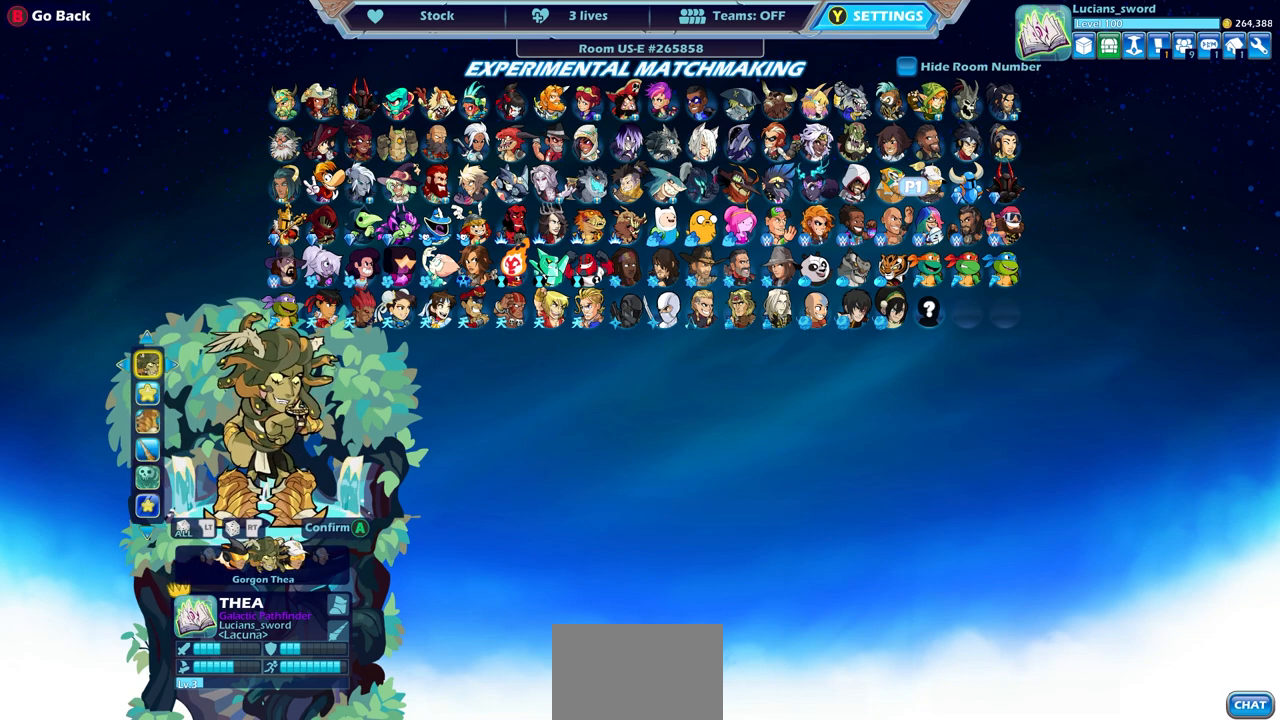
{"buttons": [], "left_stick": "center", "right_stick": "center", "events": []}
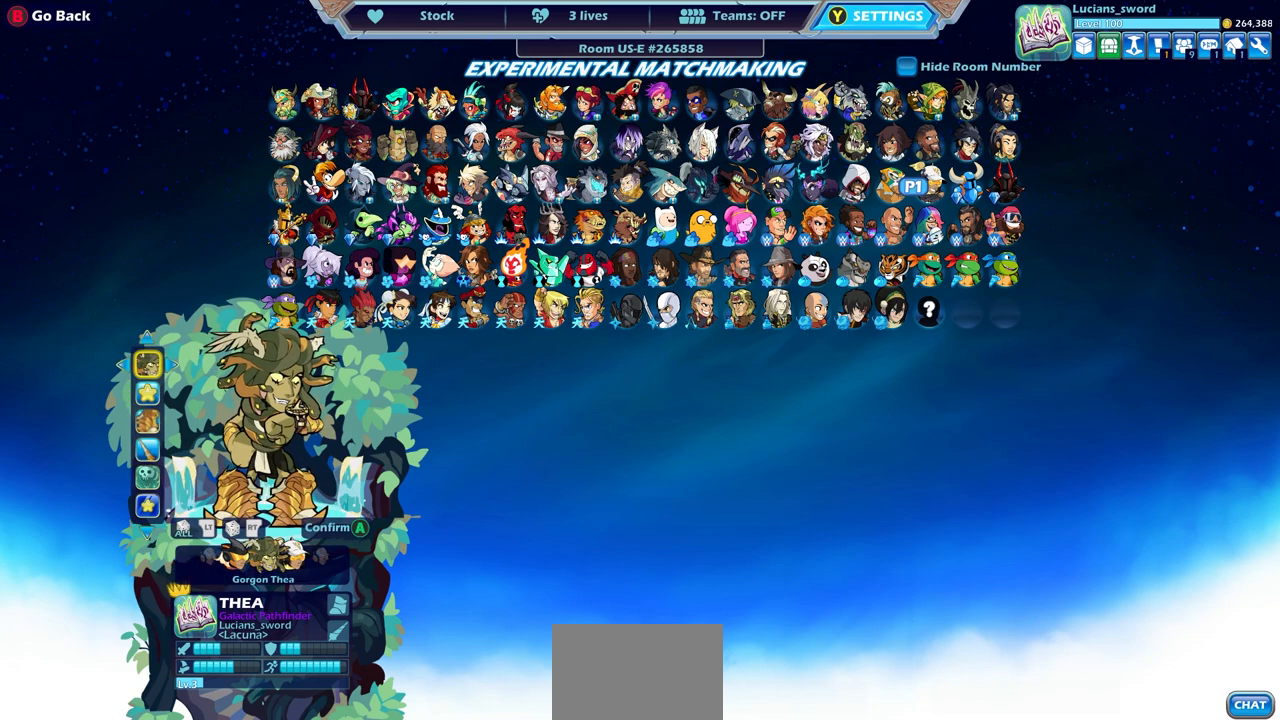
{"buttons": [], "left_stick": "center", "right_stick": "center", "events": []}
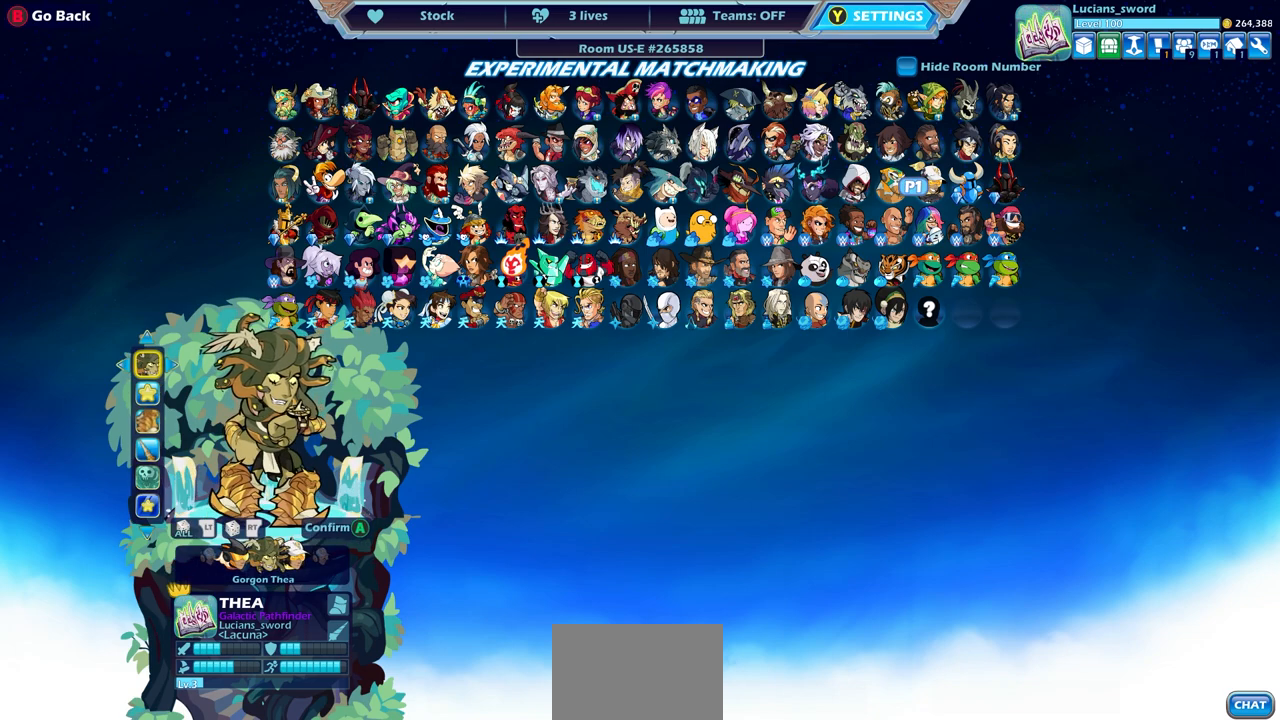
{"buttons": [], "left_stick": "center", "right_stick": "center", "events": []}
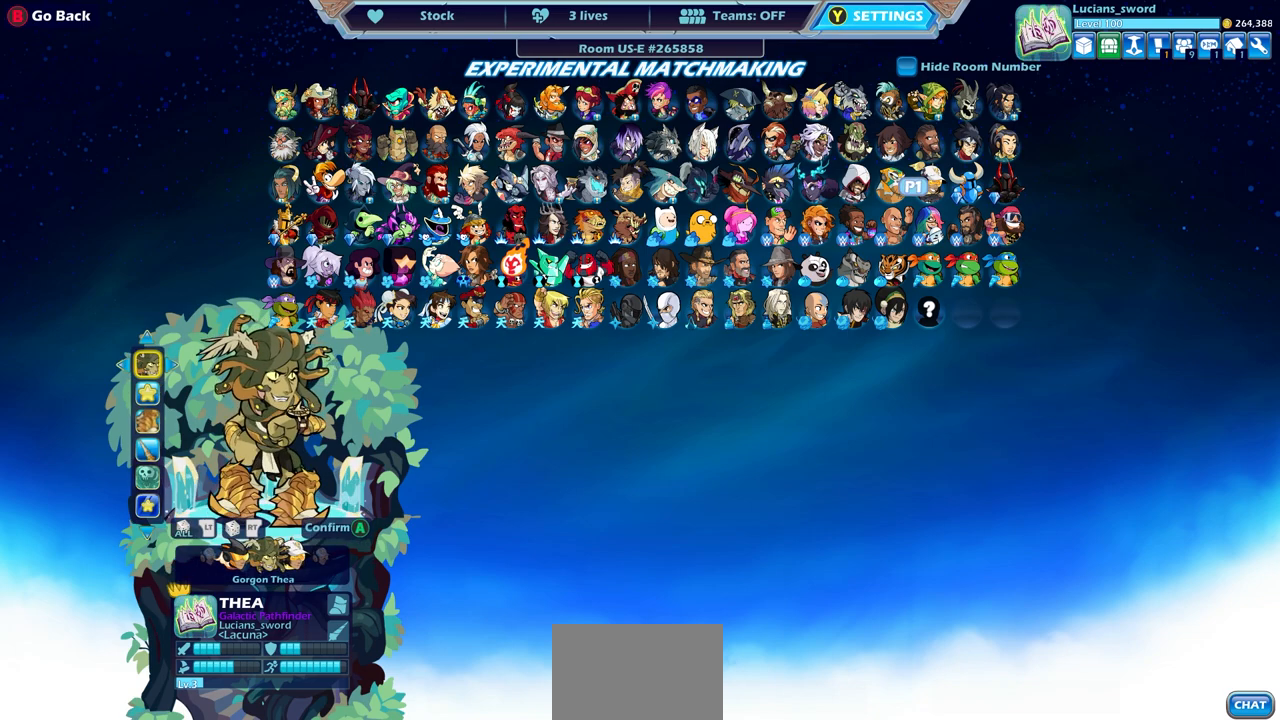
{"buttons": [], "left_stick": "center", "right_stick": "center", "events": []}
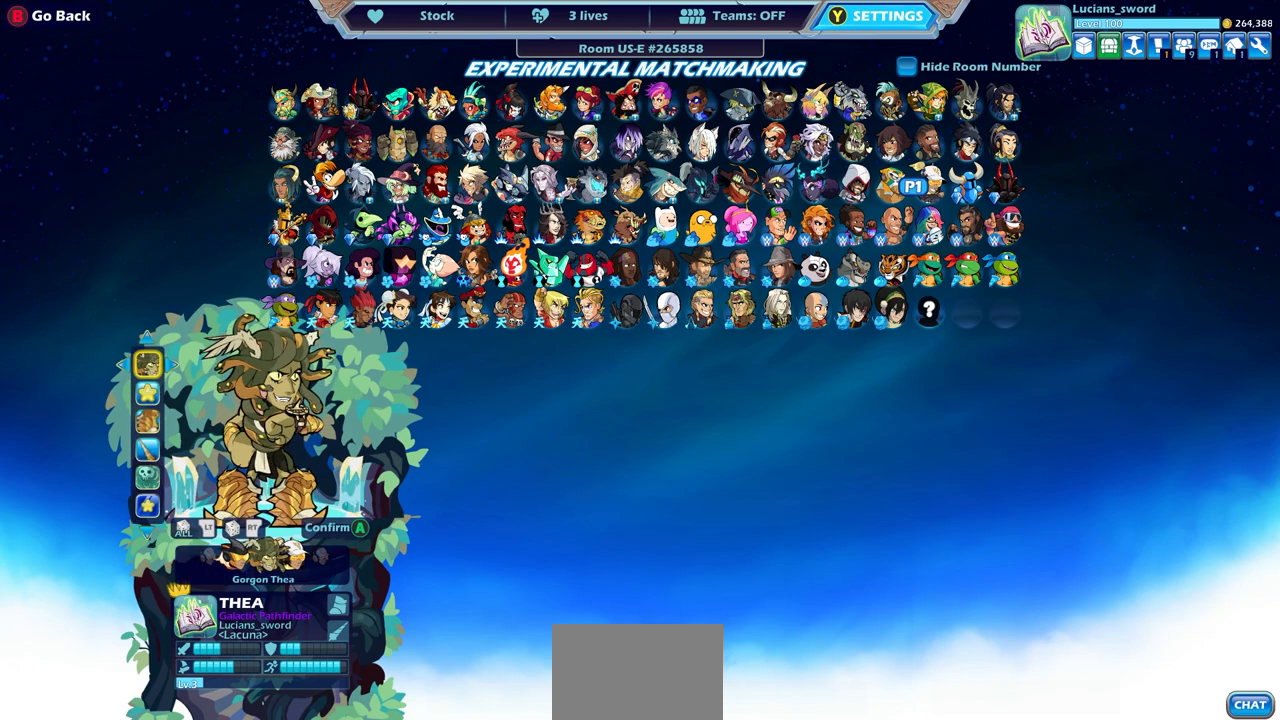
{"buttons": [], "left_stick": "center", "right_stick": "center", "events": []}
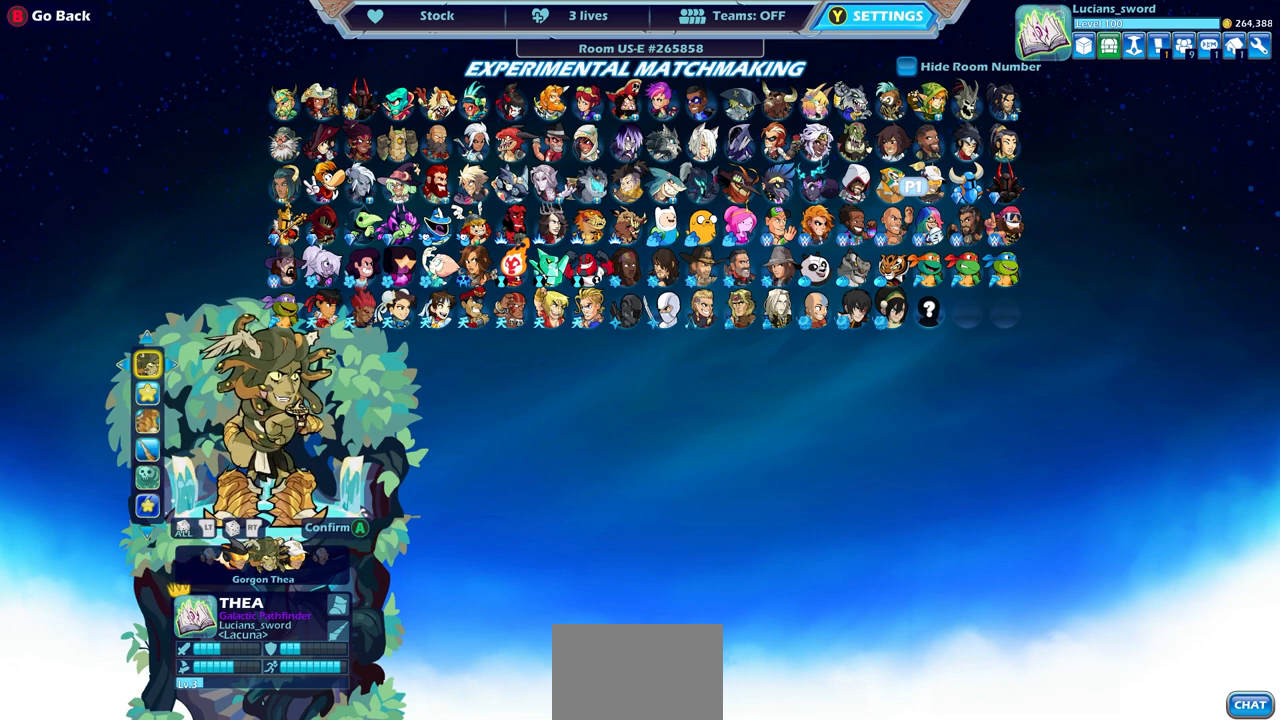
{"buttons": [], "left_stick": "center", "right_stick": "center", "events": [[17, "DPAD_LEFT", "down"], [117, "DPAD_LEFT", "up"]]}
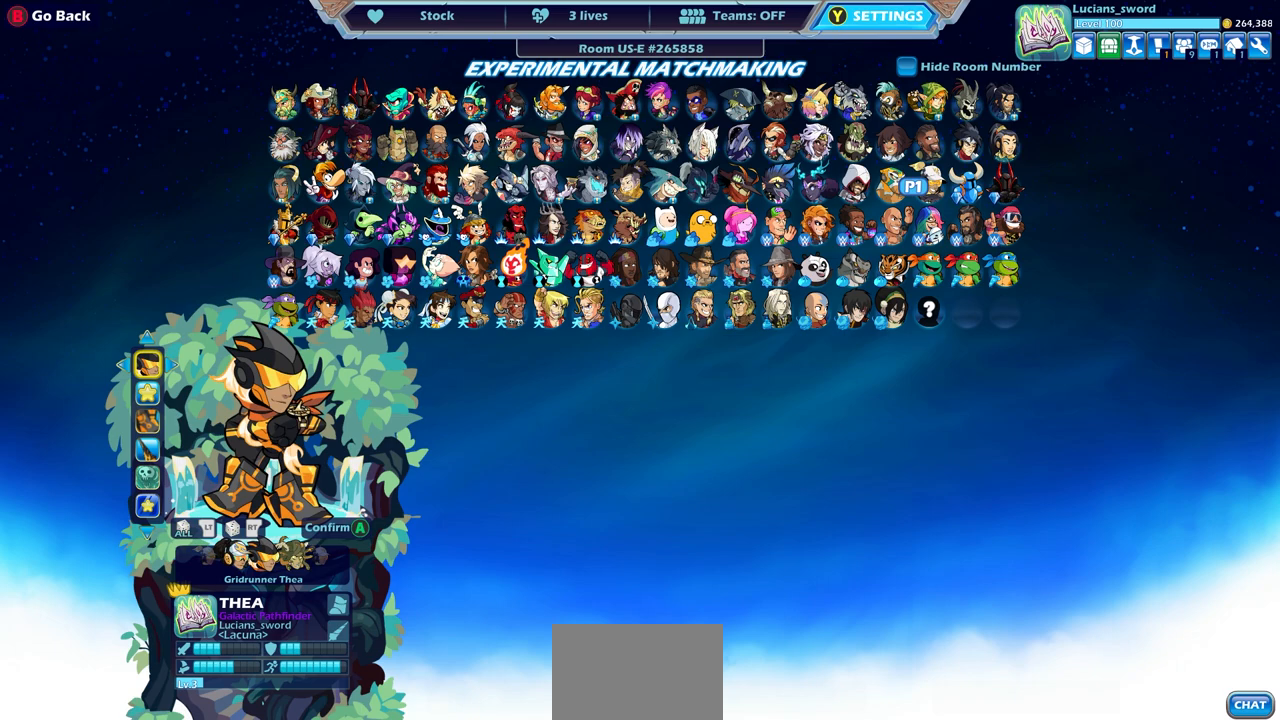
{"buttons": [], "left_stick": "center", "right_stick": "center", "events": [[50, "DPAD_LEFT", "down"], [183, "DPAD_LEFT", "up"], [383, "DPAD_RIGHT", "down"], [500, "DPAD_RIGHT", "up"]]}
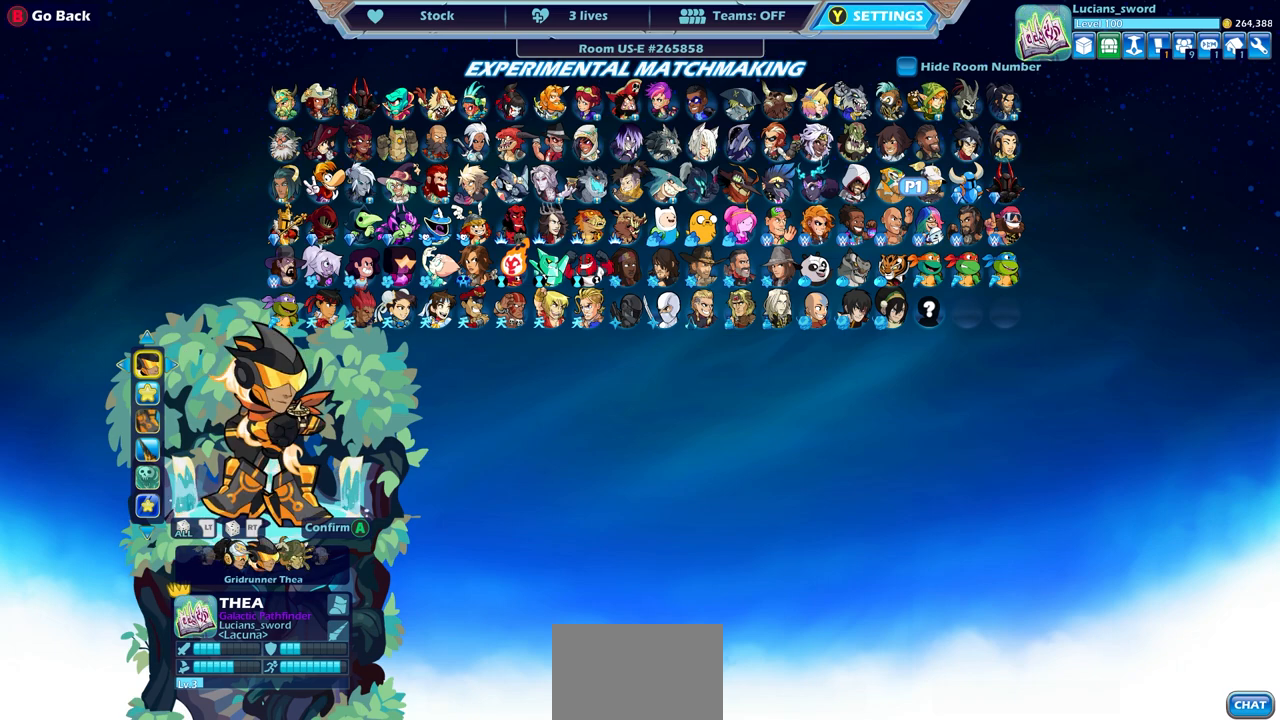
{"buttons": [], "left_stick": "center", "right_stick": "center", "events": [[150, "DPAD_LEFT", "down"], [233, "DPAD_LEFT", "up"], [367, "DPAD_RIGHT", "down"], [500, "DPAD_RIGHT", "up"]]}
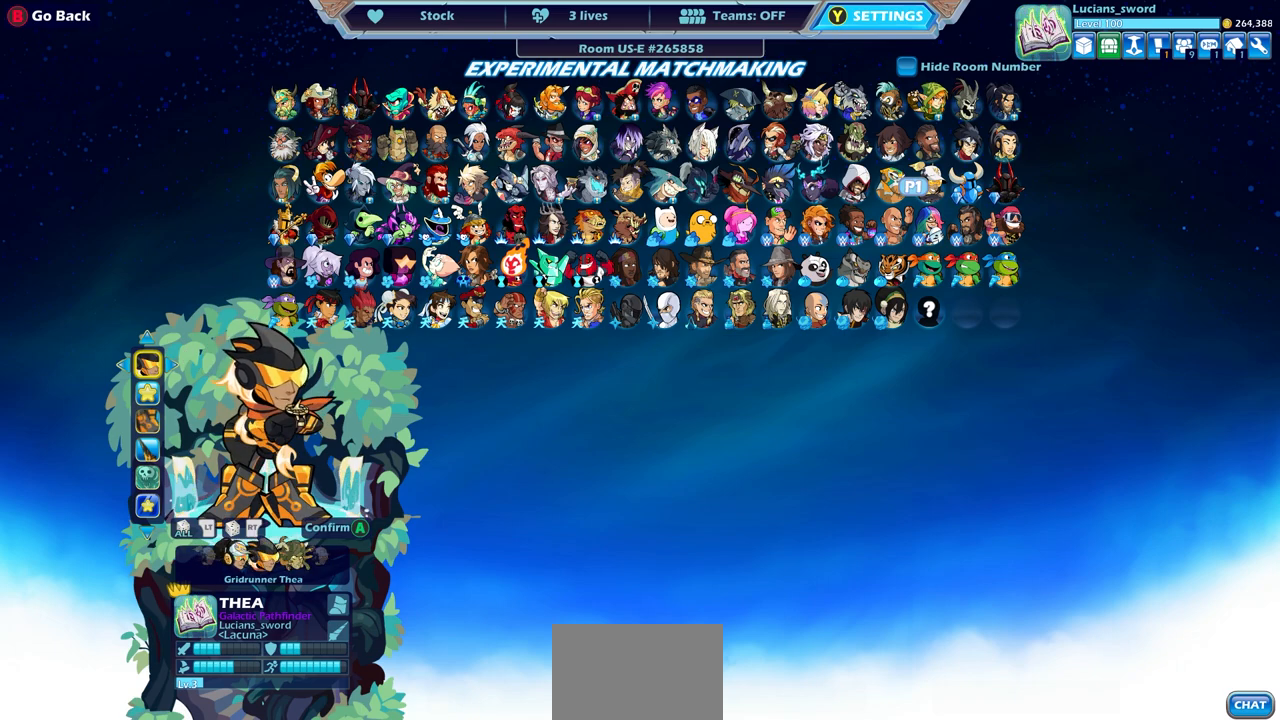
{"buttons": [], "left_stick": "center", "right_stick": "center", "events": []}
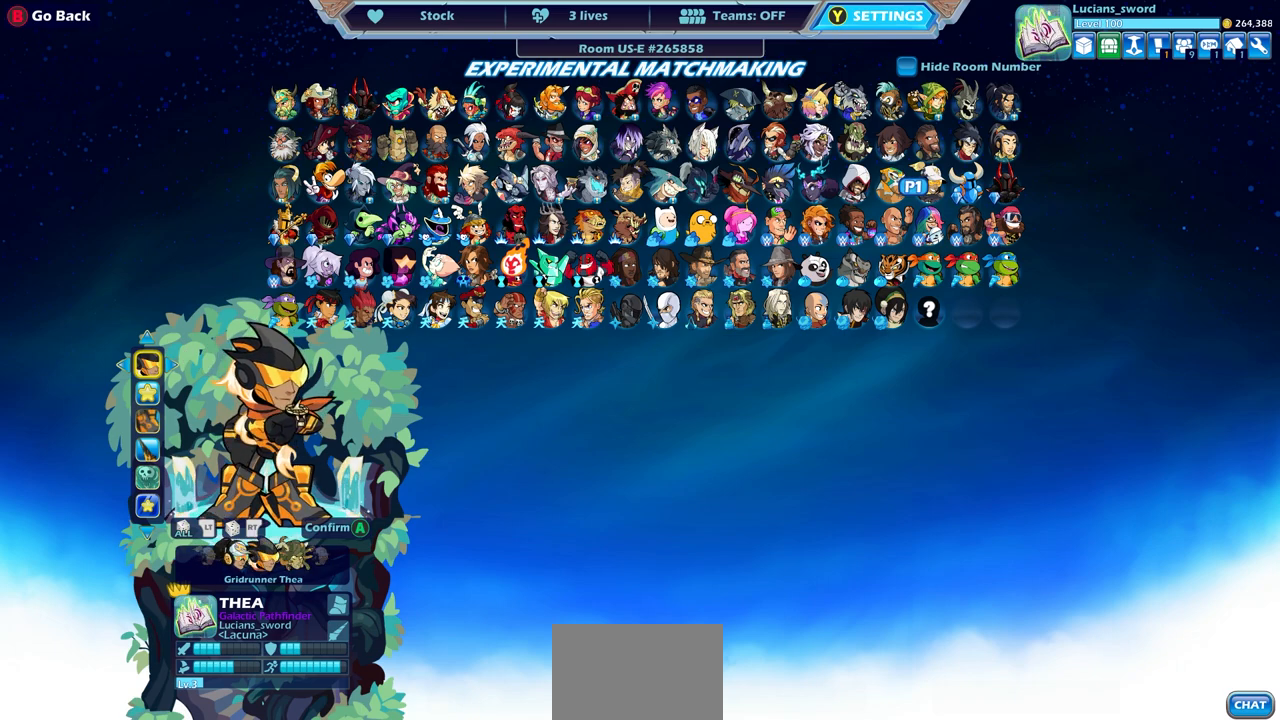
{"buttons": [], "left_stick": "center", "right_stick": "center", "events": []}
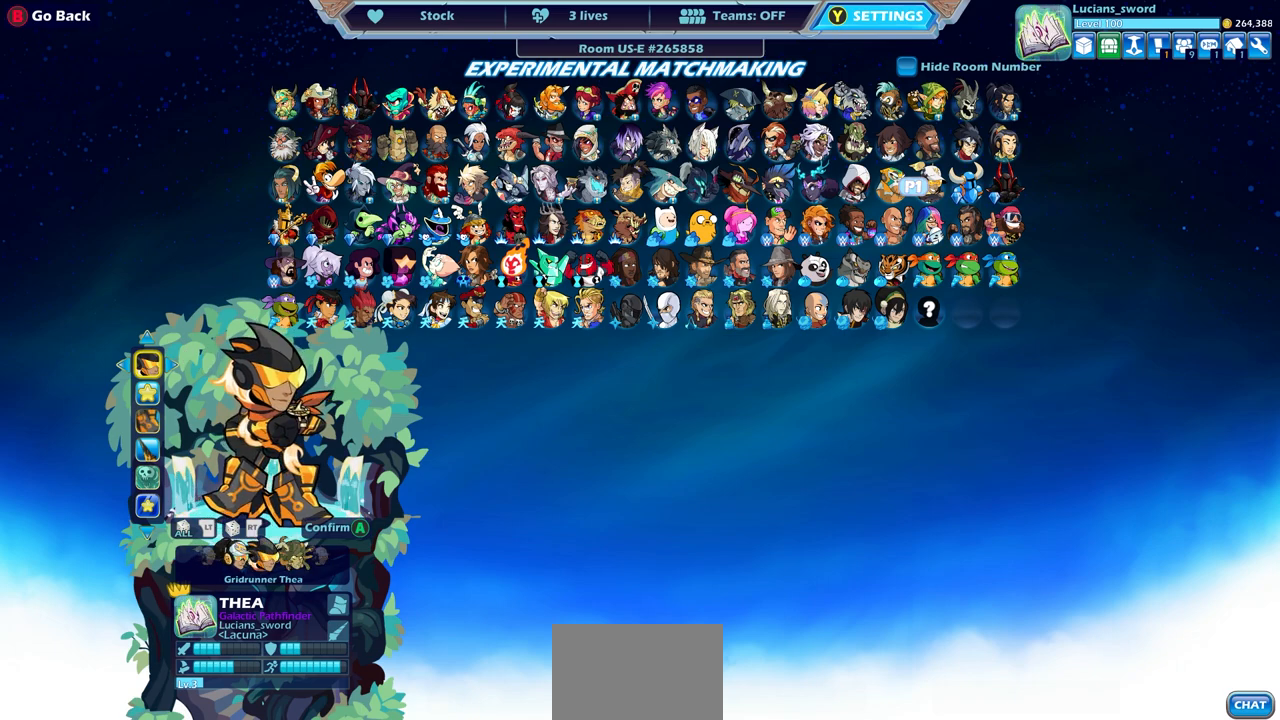
{"buttons": [], "left_stick": "center", "right_stick": "center", "events": []}